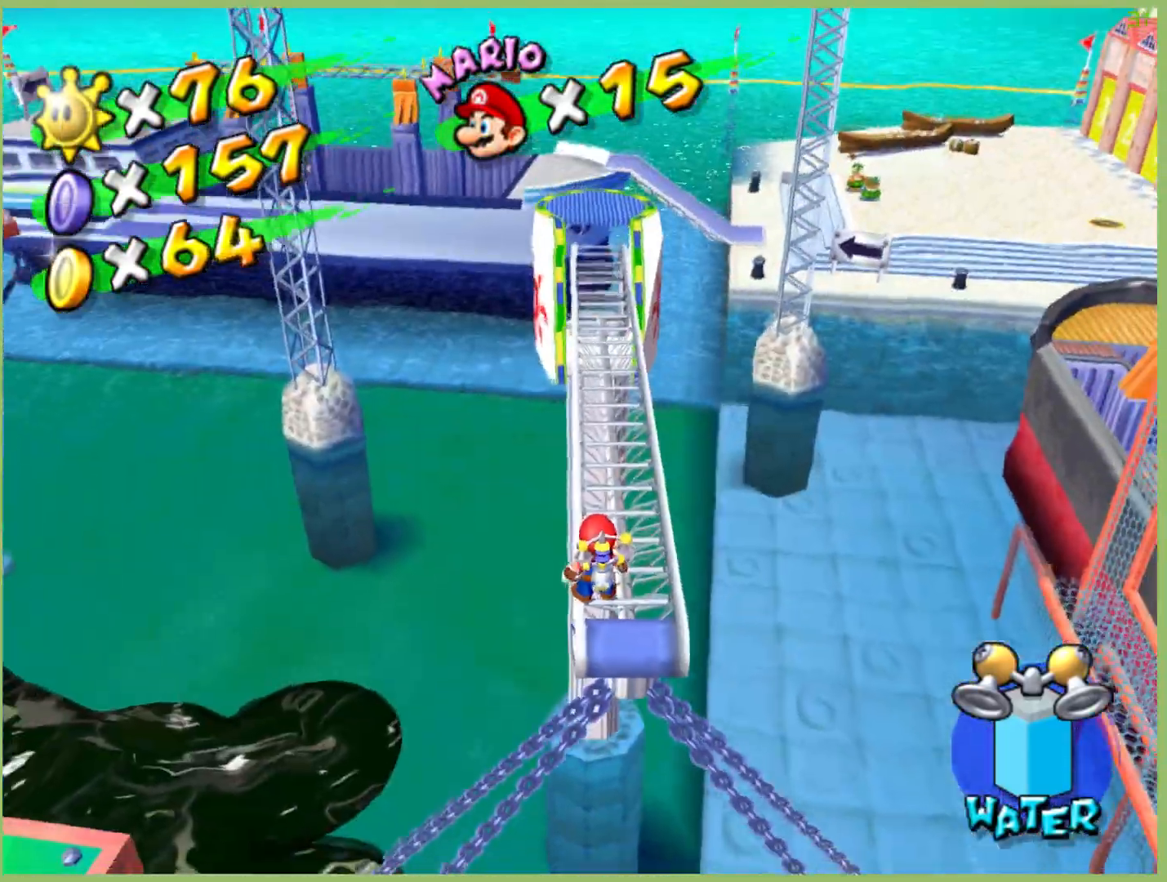
Gameplay with a controller (Xbox layout); each line is a JSON object with the inputs held at the frame after it (dt_ms = milliseconds from this image to that frame). "events" lists button and stick changes between this image and that frame as [ms after this image, input, new state], when the widget could be followed in between. Not read: A L3 R3 X.
{"dt_ms": 500, "buttons": [], "left_stick": "up", "right_stick": "center", "events": [[333, "left_stick", "up-right"], [433, "left_stick", "up"]]}
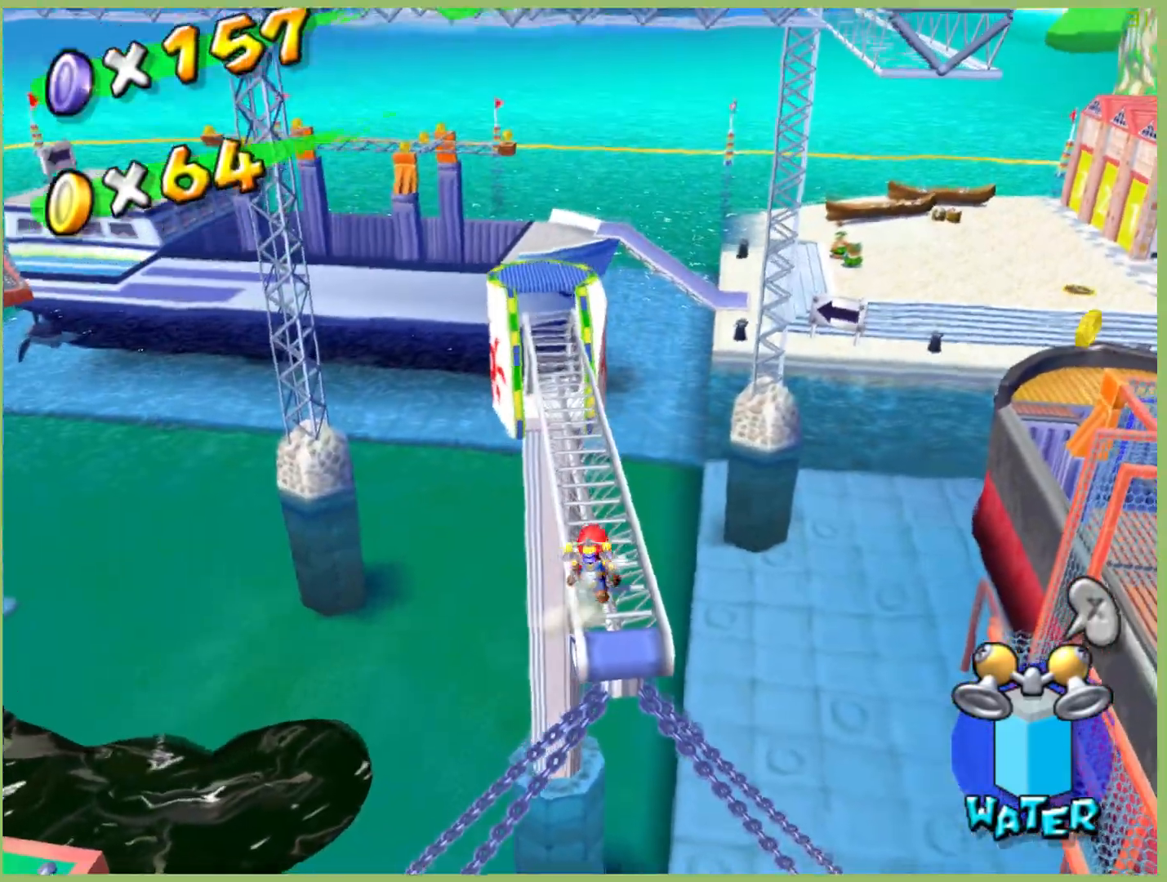
{"dt_ms": 500, "buttons": [], "left_stick": "up", "right_stick": "center", "events": []}
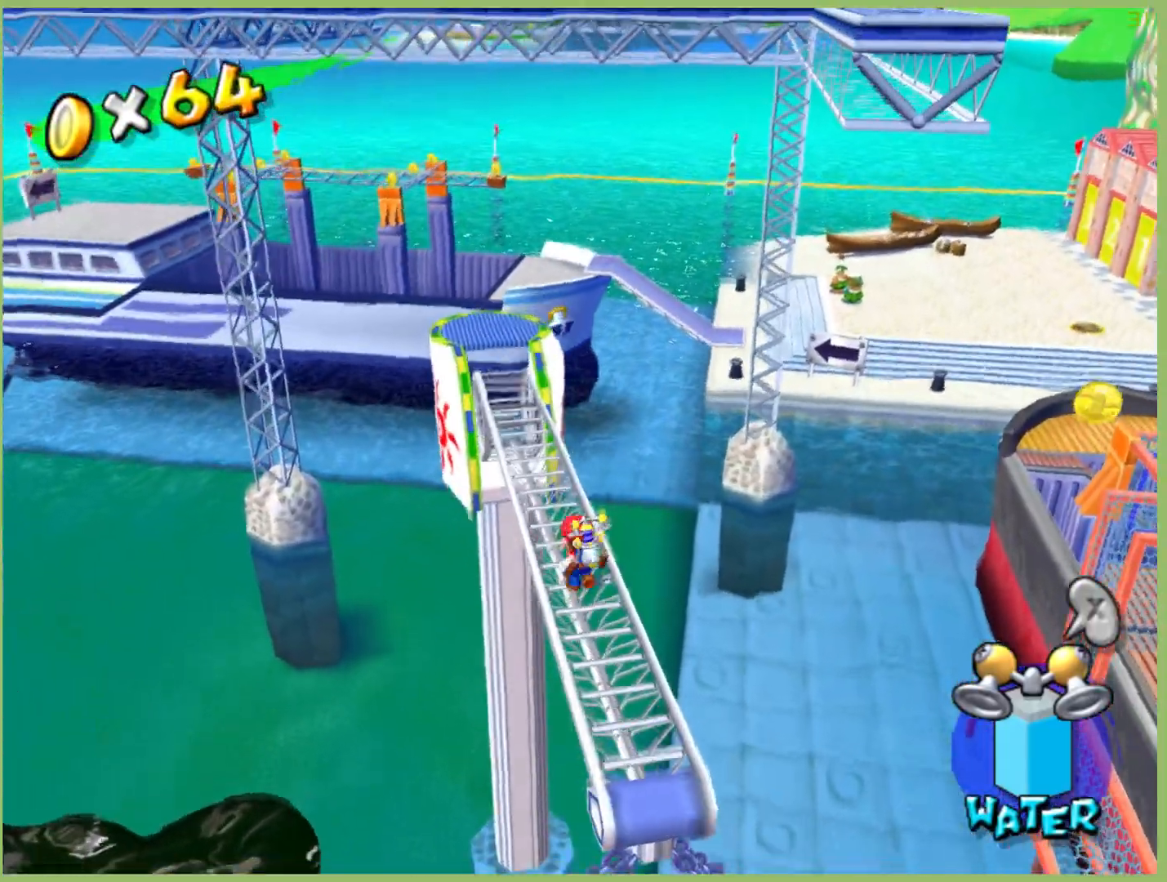
{"dt_ms": 1000, "buttons": [], "left_stick": "down-right", "right_stick": "center", "events": [[33, "left_stick", "center"], [467, "left_stick", "down-right"]]}
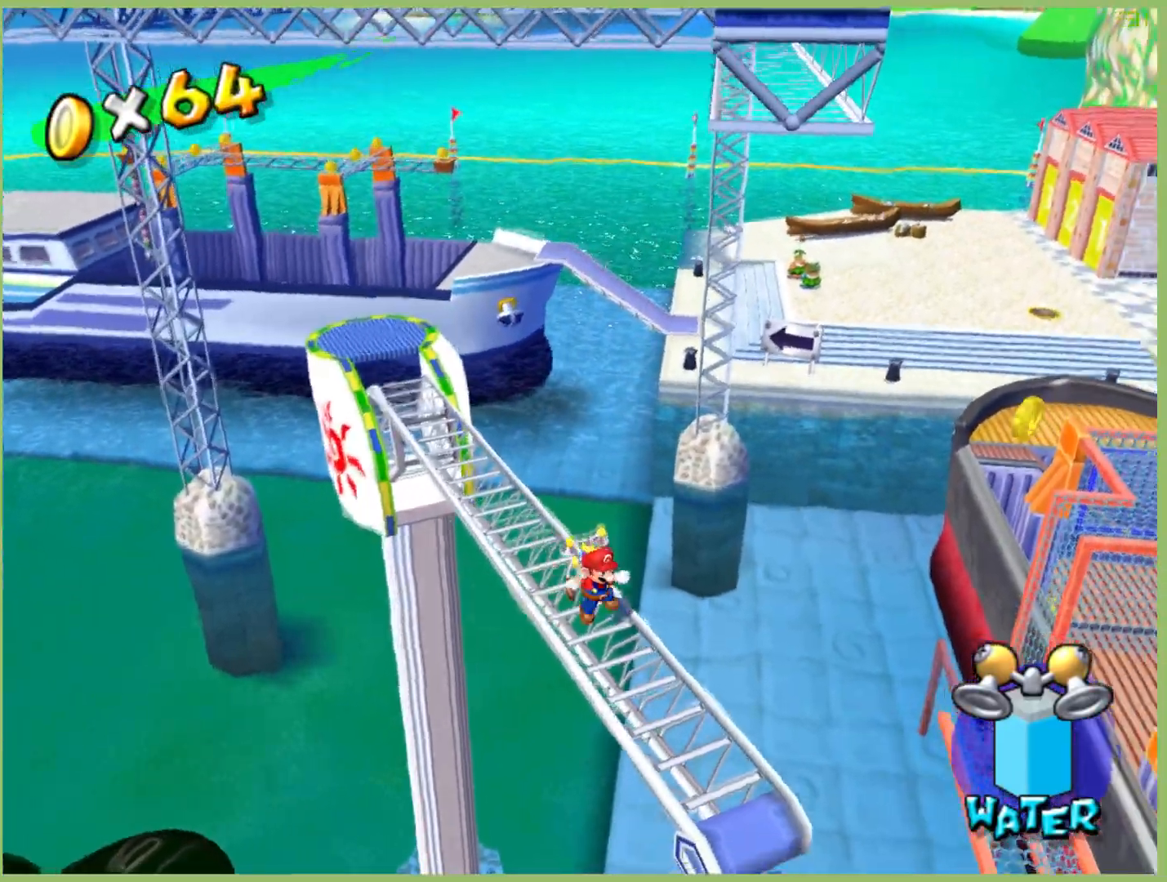
{"dt_ms": 1000, "buttons": [], "left_stick": "center", "right_stick": "center", "events": [[933, "left_stick", "center"]]}
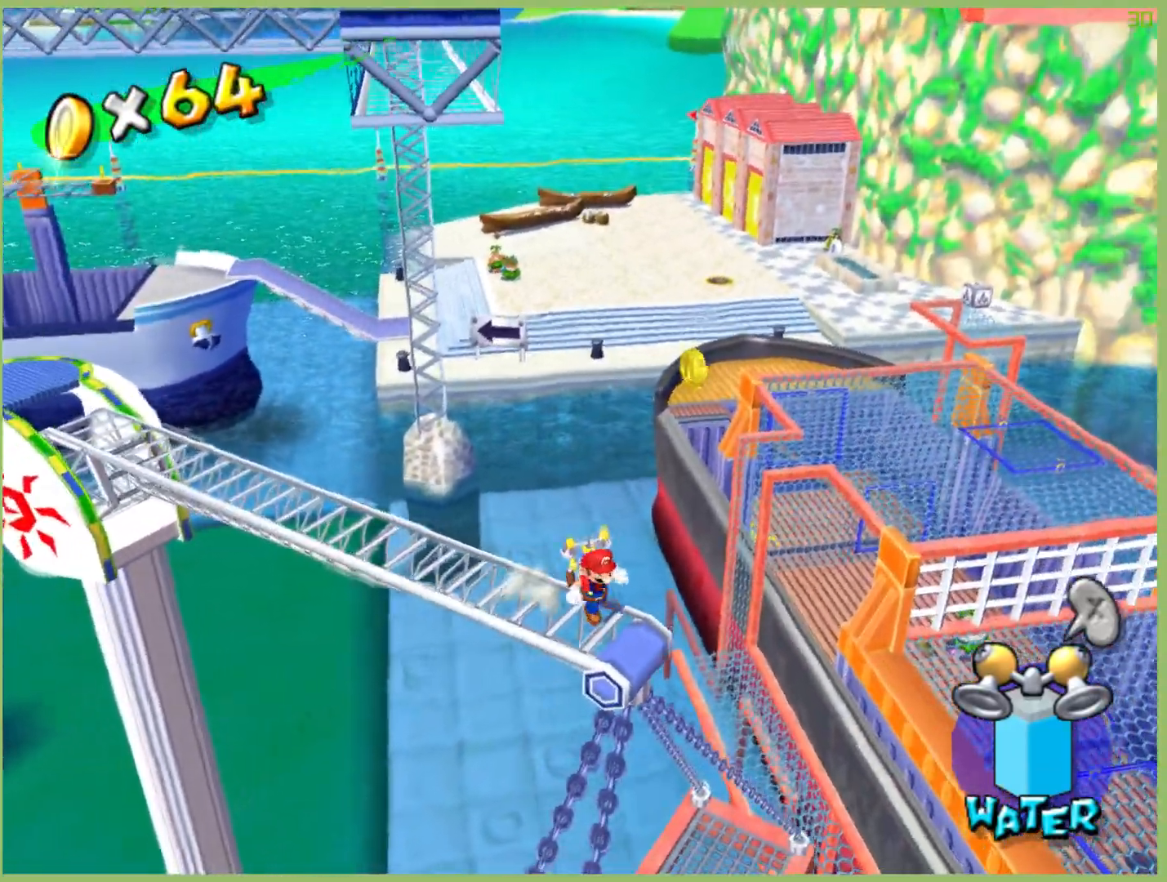
{"dt_ms": 500, "buttons": [], "left_stick": "center", "right_stick": "center", "events": [[333, "left_stick", "down-right"], [467, "left_stick", "center"]]}
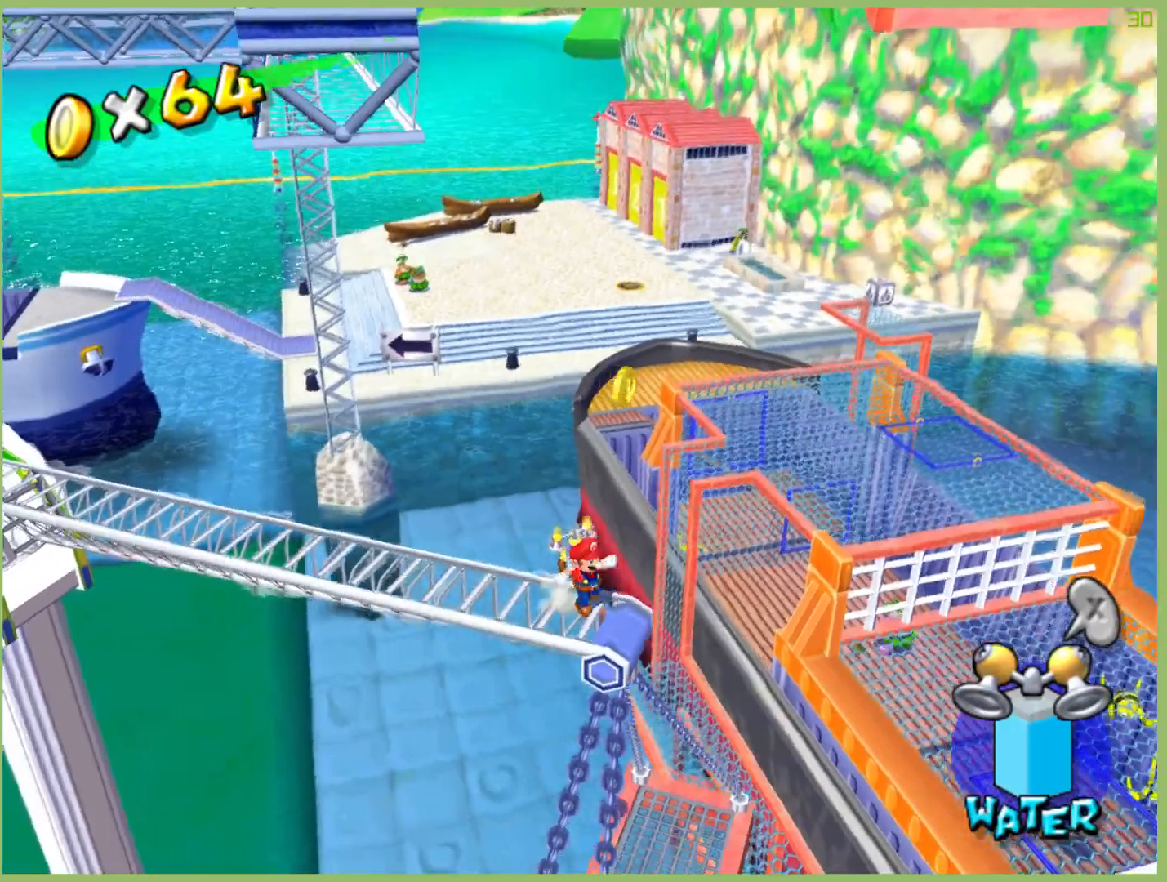
{"dt_ms": 1000, "buttons": [], "left_stick": "center", "right_stick": "center", "events": [[500, "left_stick", "right"], [600, "left_stick", "center"]]}
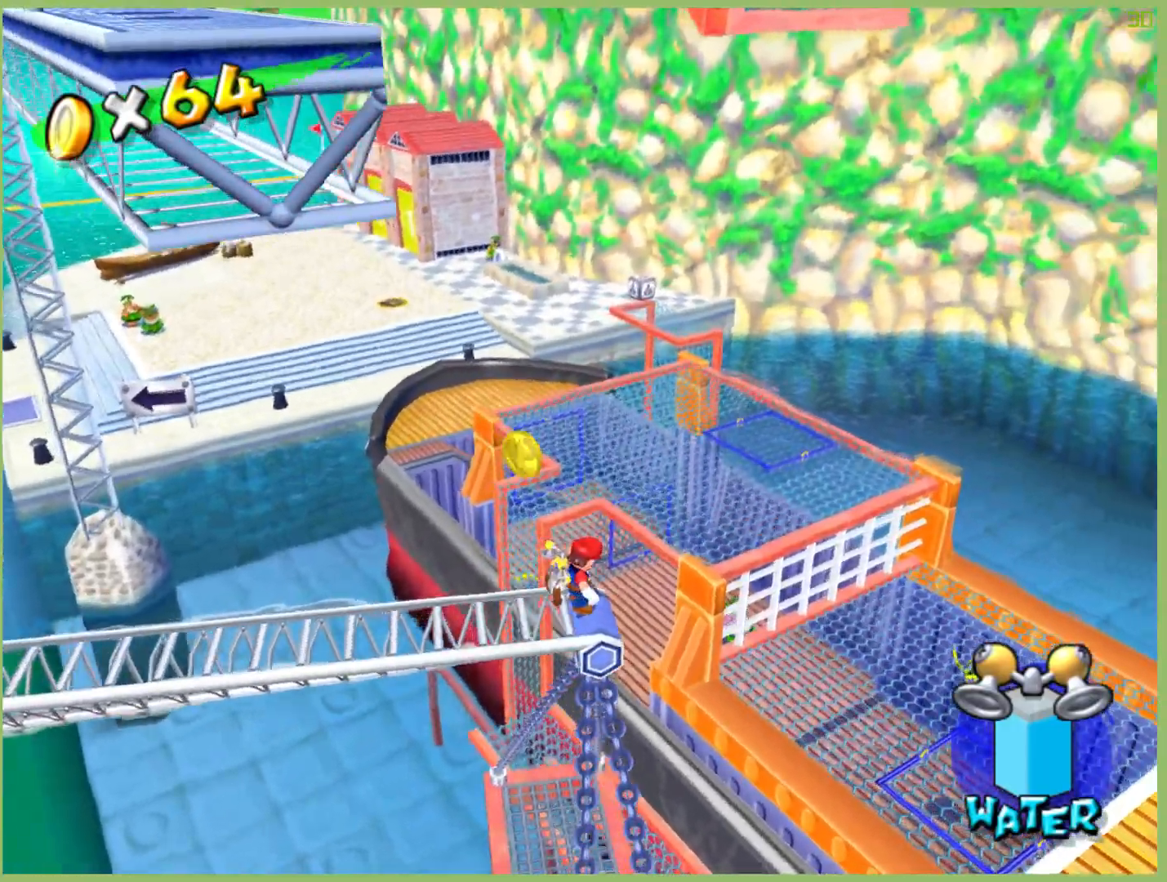
{"dt_ms": 500, "buttons": [], "left_stick": "center", "right_stick": "center", "events": [[167, "left_stick", "left"], [433, "left_stick", "center"]]}
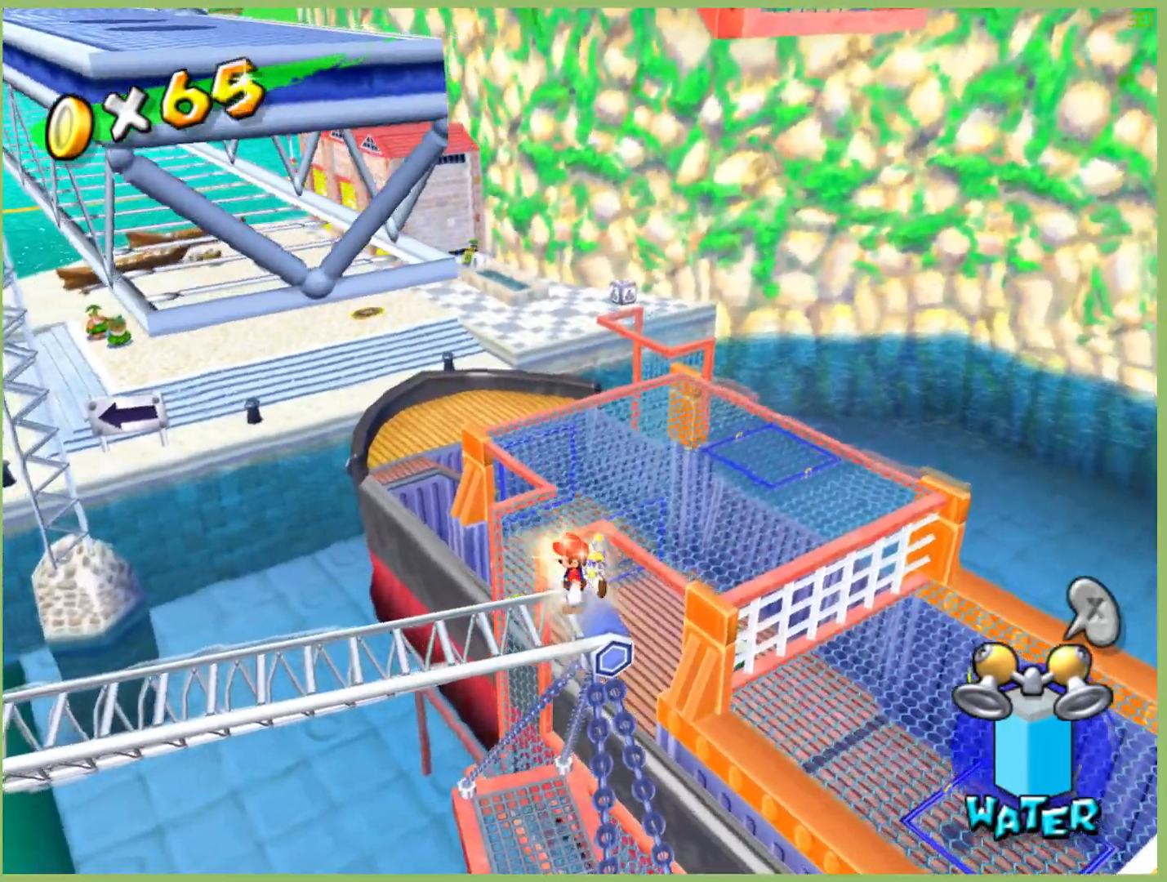
{"dt_ms": 500, "buttons": [], "left_stick": "center", "right_stick": "center", "events": [[133, "L1", "down"], [233, "L1", "up"]]}
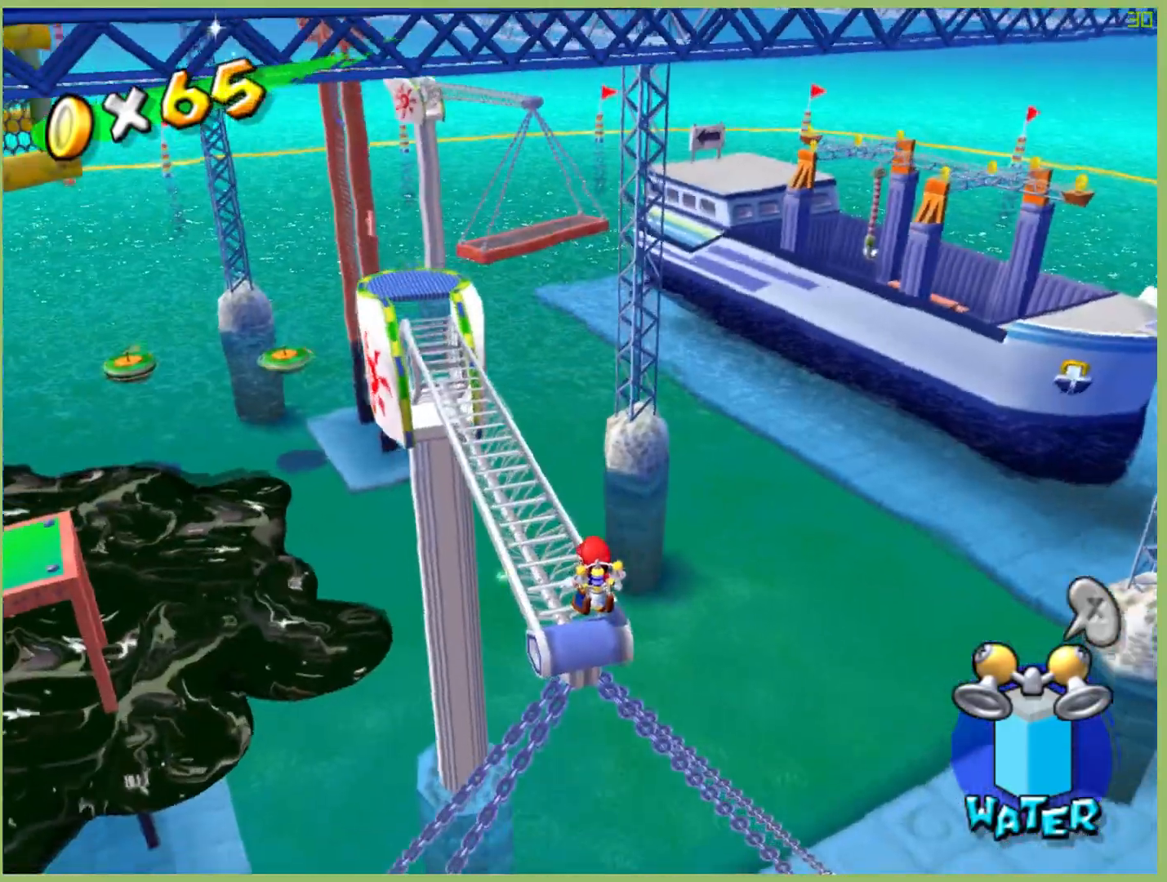
{"dt_ms": 500, "buttons": [], "left_stick": "up-left", "right_stick": "center", "events": [[67, "left_stick", "up-left"]]}
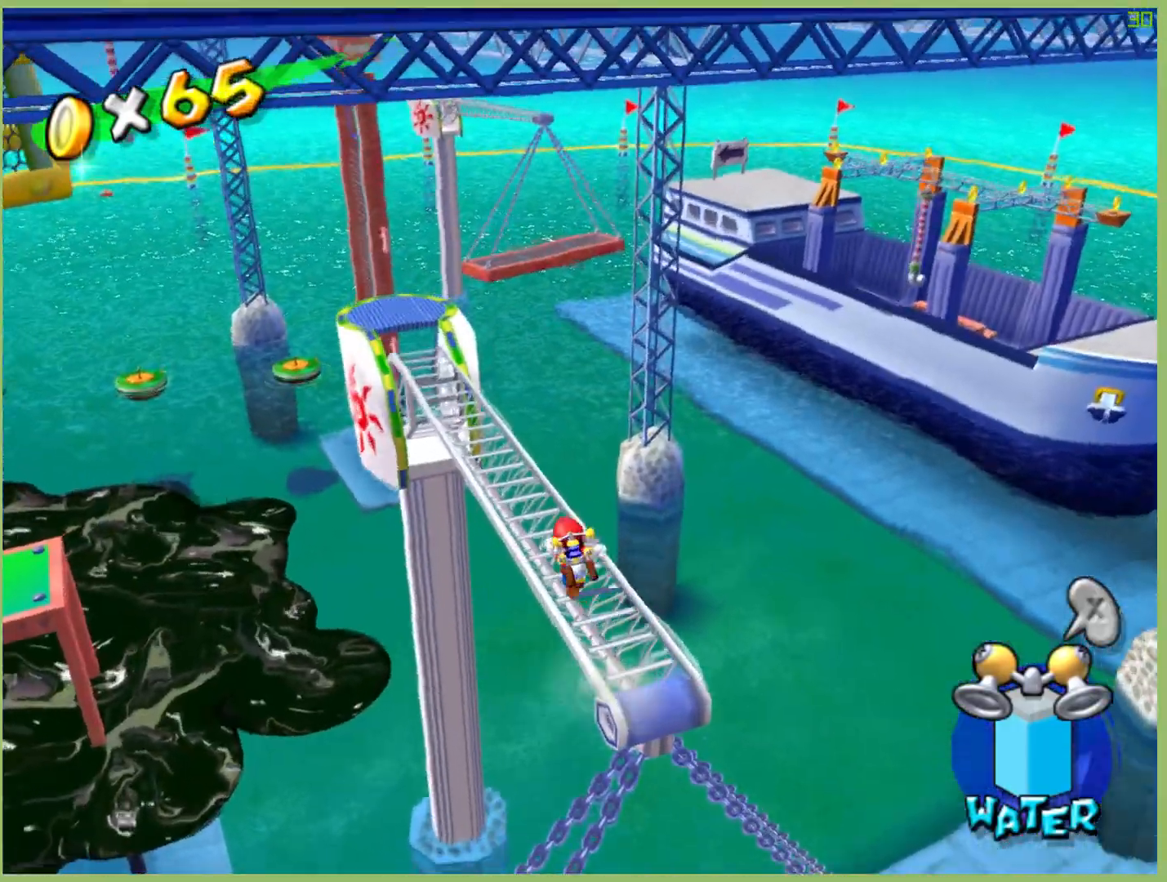
{"dt_ms": 500, "buttons": [], "left_stick": "up-left", "right_stick": "center", "events": []}
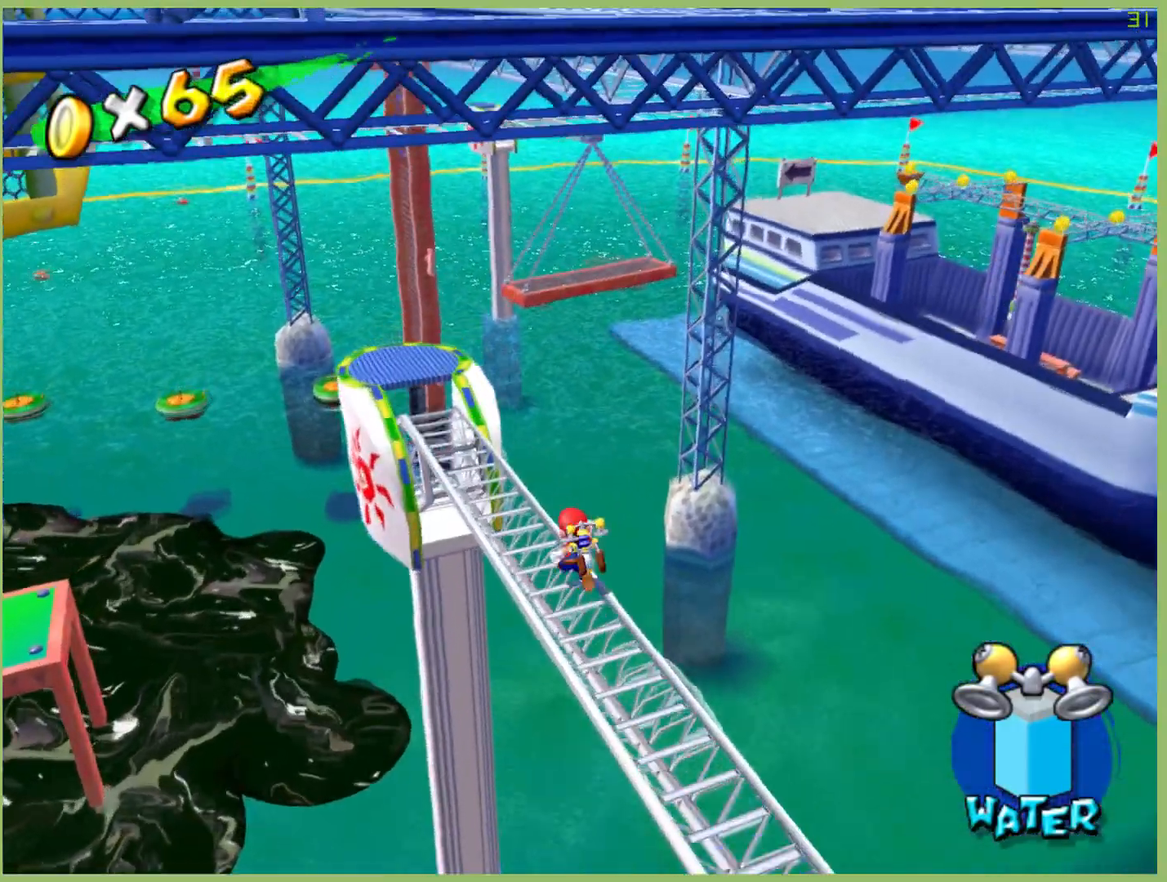
{"dt_ms": 500, "buttons": [], "left_stick": "up-left", "right_stick": "center", "events": []}
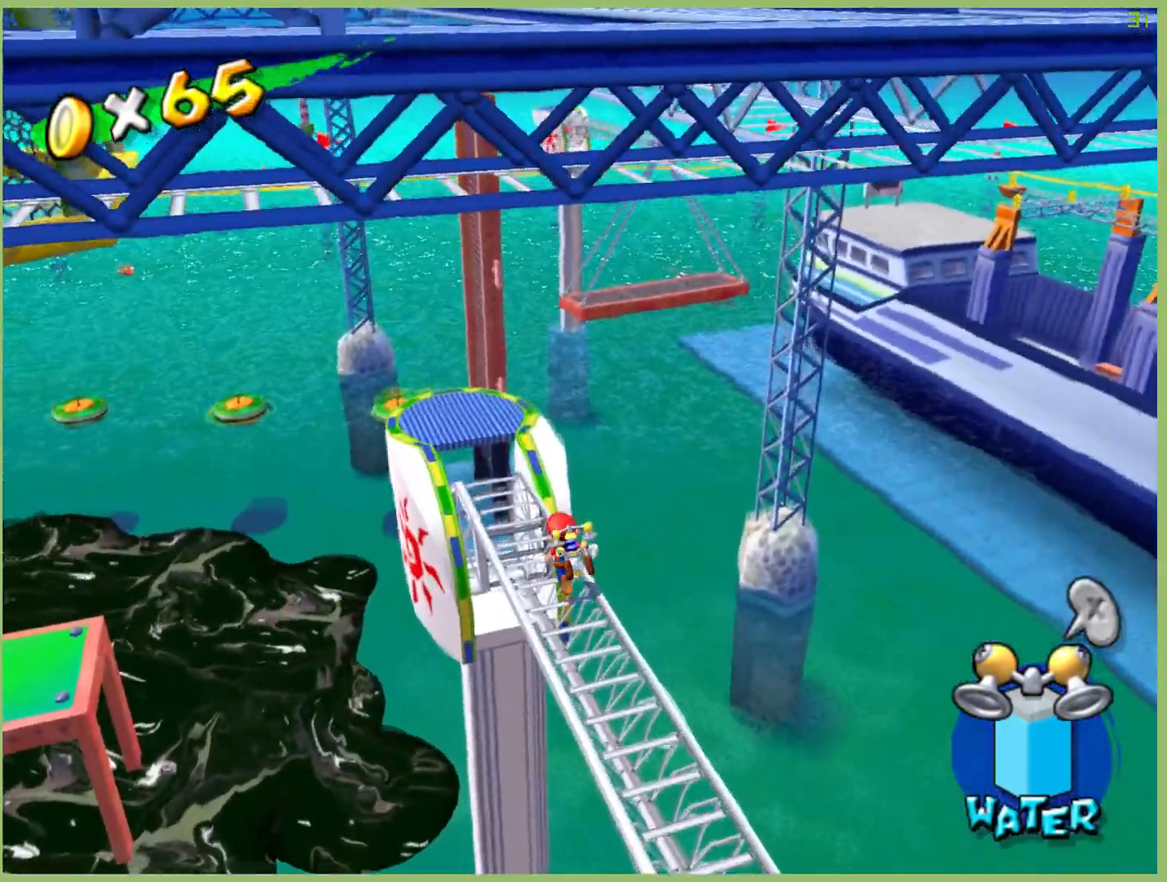
{"dt_ms": 500, "buttons": [], "left_stick": "up-left", "right_stick": "center", "events": []}
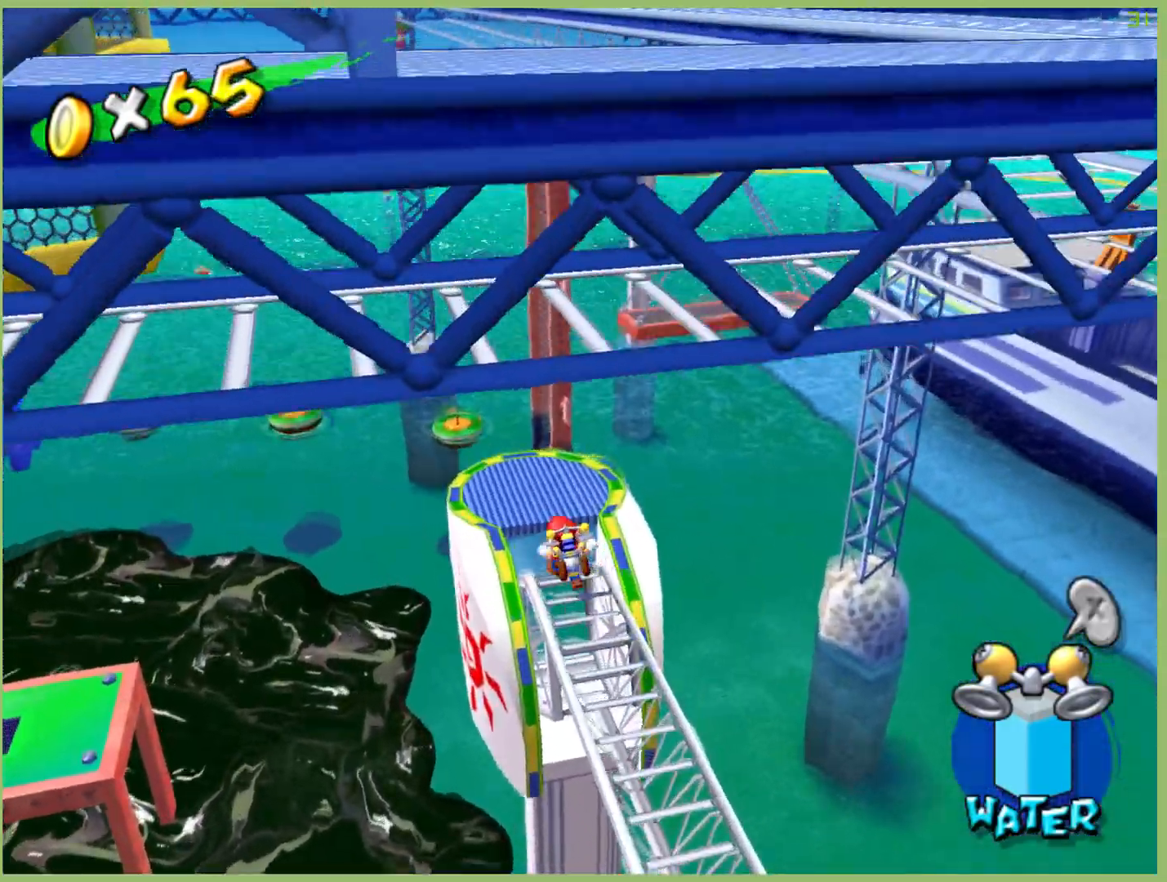
{"dt_ms": 1000, "buttons": [], "left_stick": "up-right", "right_stick": "center", "events": [[300, "left_stick", "up-right"], [367, "left_stick", "center"], [433, "L1", "down"], [533, "L1", "up"], [833, "left_stick", "left"], [933, "left_stick", "down"], [1000, "left_stick", "up-right"]]}
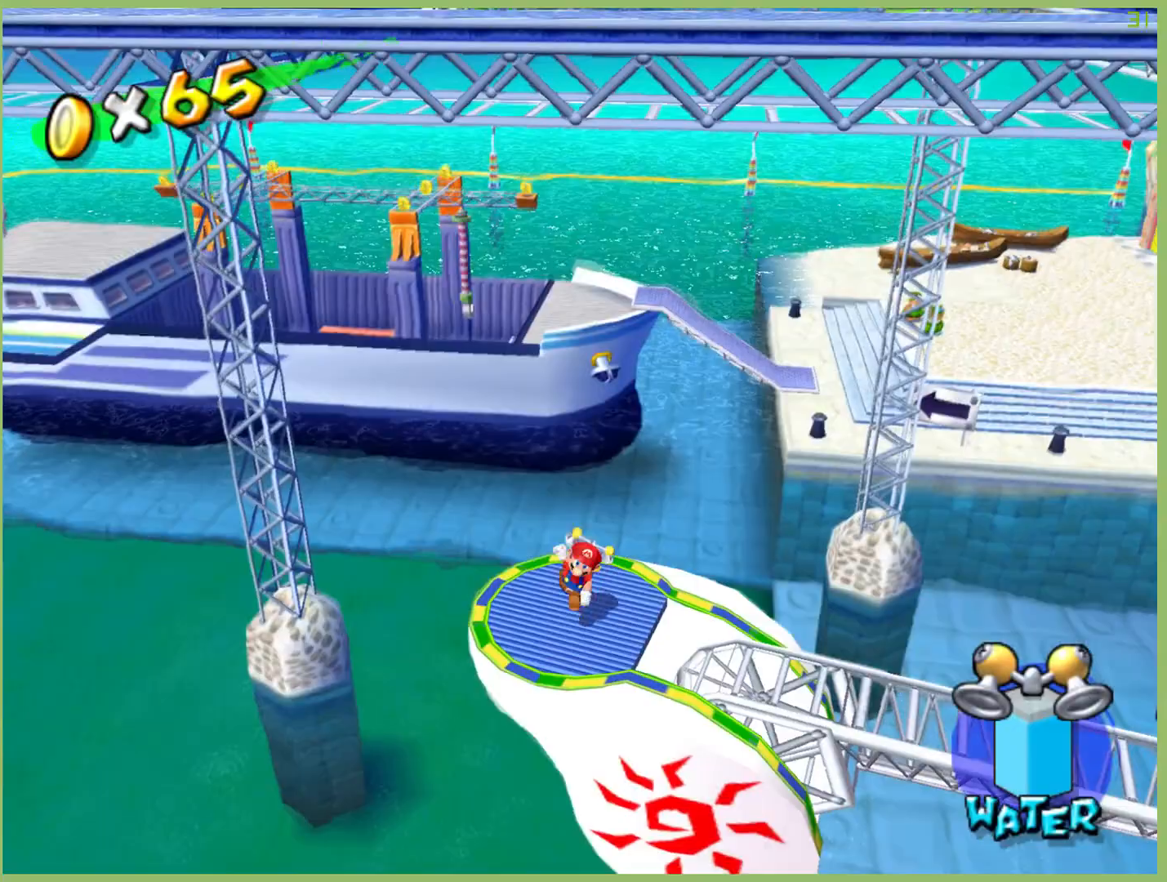
{"dt_ms": 500, "buttons": [], "left_stick": "down", "right_stick": "center", "events": [[67, "left_stick", "up-left"], [267, "left_stick", "down"]]}
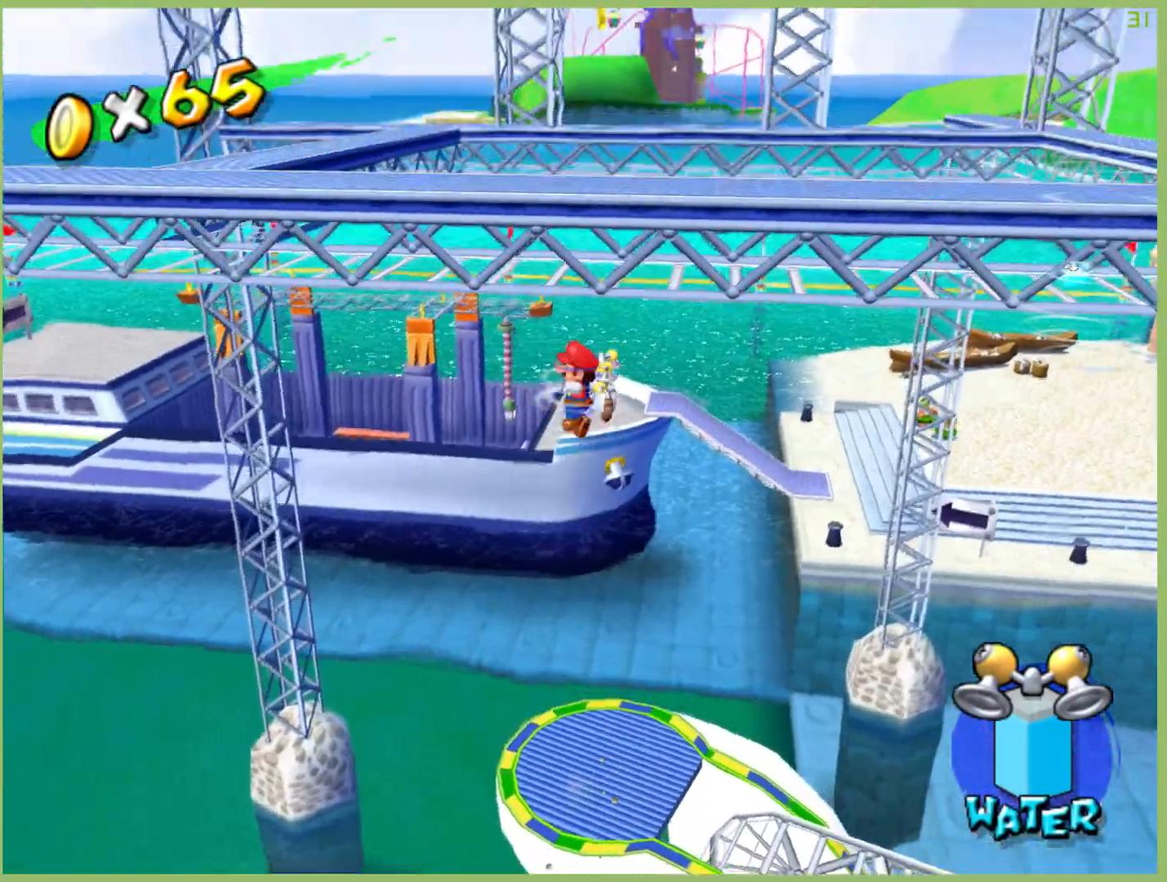
{"dt_ms": 1000, "buttons": ["R2"], "left_stick": "down-right", "right_stick": "center", "events": [[133, "left_stick", "center"], [233, "R2", "down"], [267, "left_stick", "left"], [533, "left_stick", "center"], [700, "left_stick", "down-right"]]}
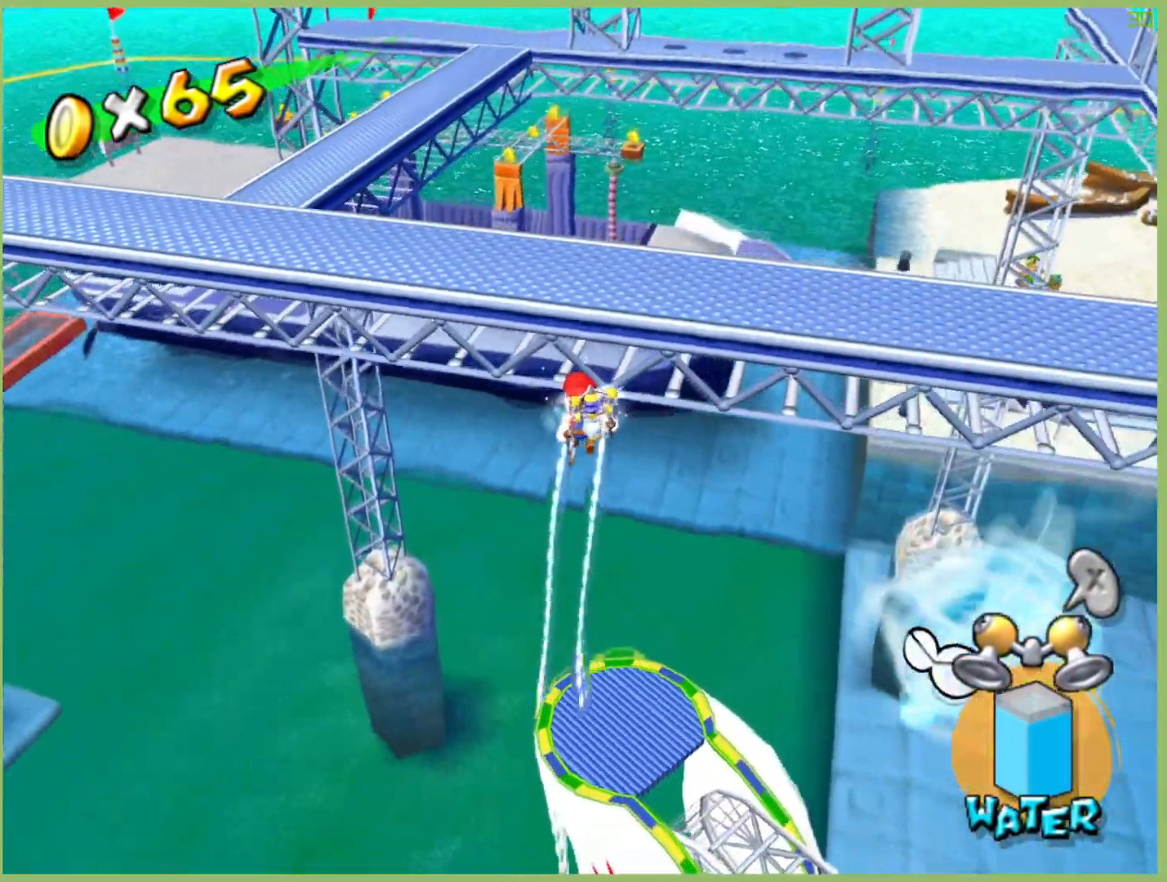
{"dt_ms": 500, "buttons": ["R2"], "left_stick": "up-right", "right_stick": "center", "events": [[67, "left_stick", "up-right"]]}
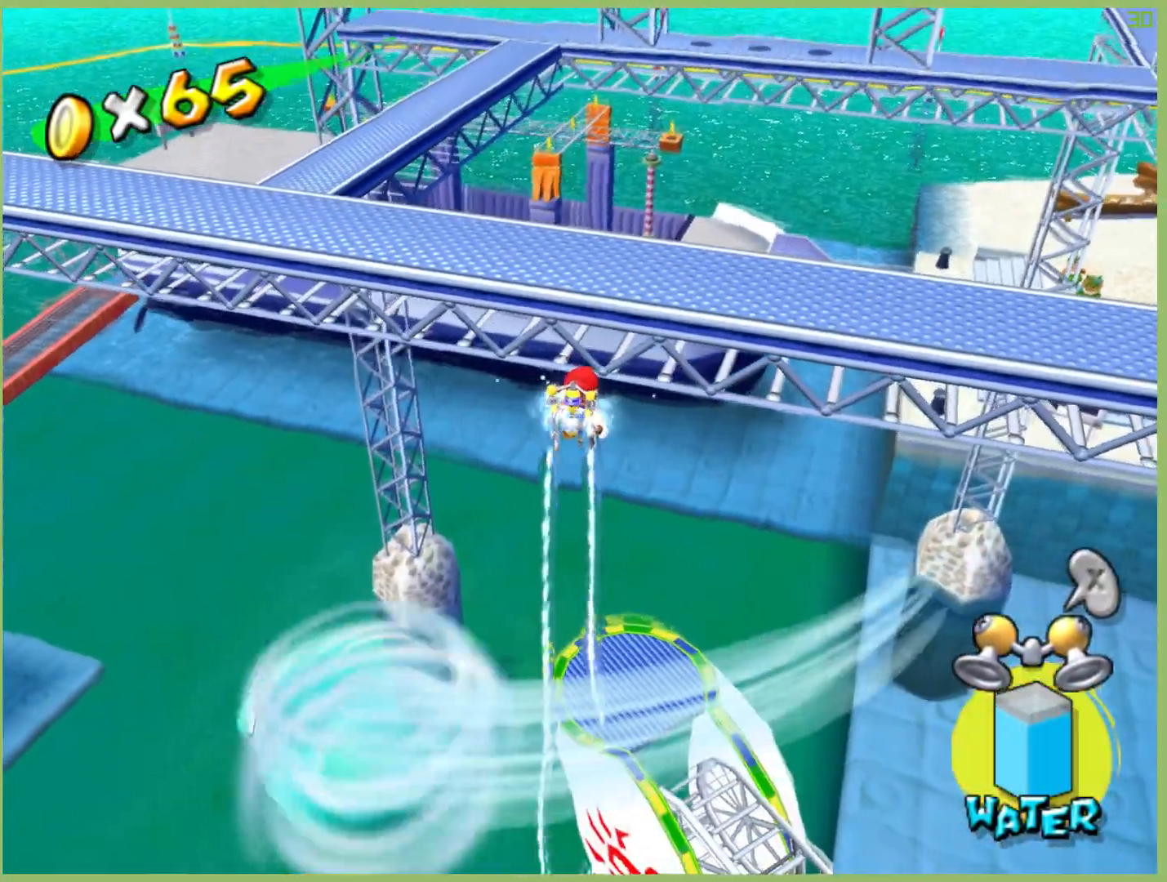
{"dt_ms": 500, "buttons": ["R2"], "left_stick": "up-right", "right_stick": "center", "events": []}
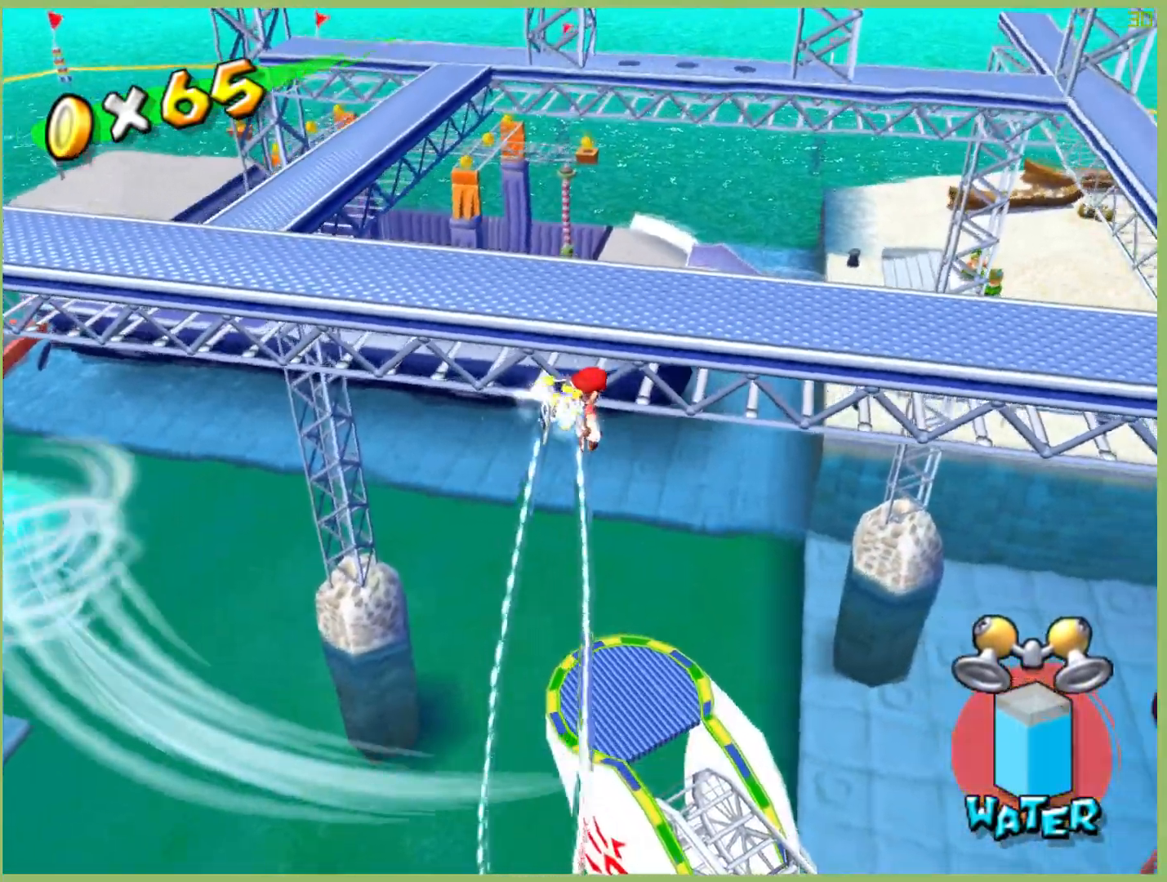
{"dt_ms": 500, "buttons": ["R2"], "left_stick": "up-left", "right_stick": "center", "events": [[200, "left_stick", "up"], [367, "left_stick", "up-left"]]}
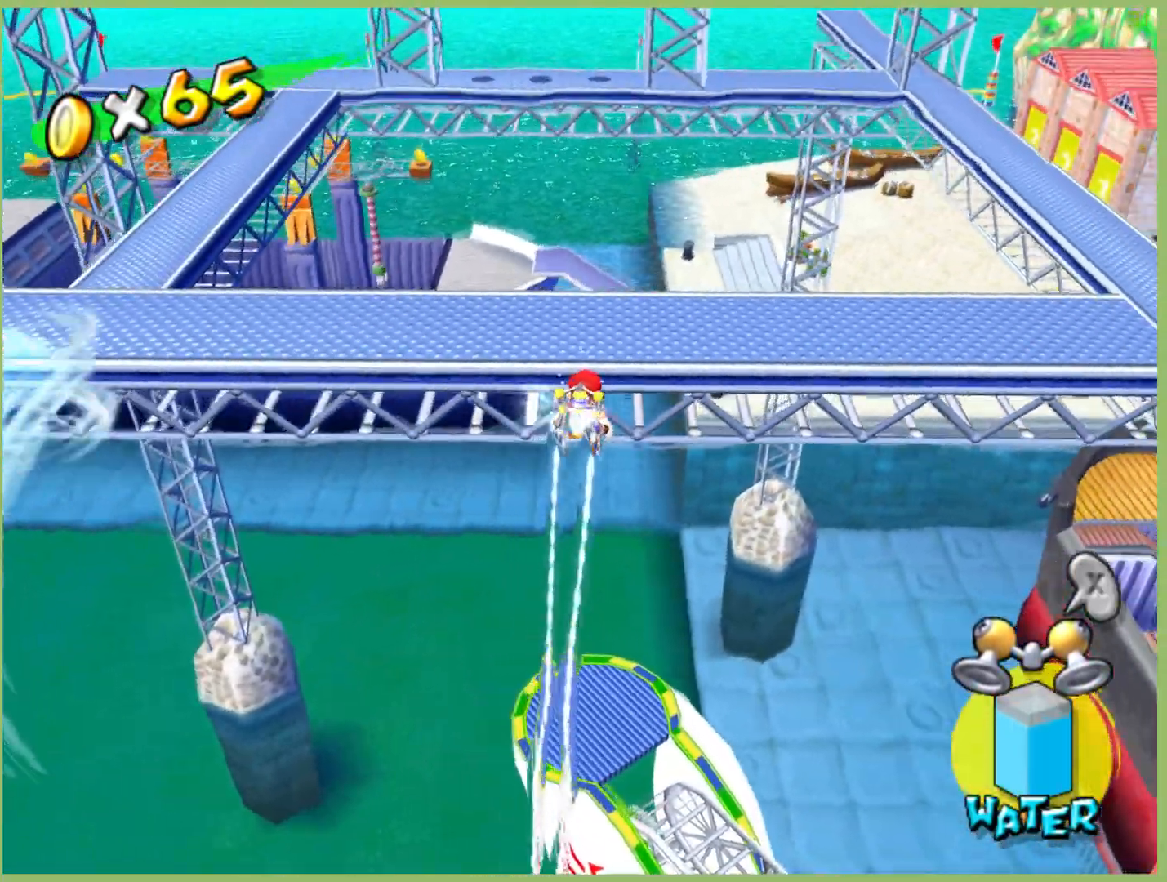
{"dt_ms": 500, "buttons": [], "left_stick": "up", "right_stick": "center", "events": [[67, "left_stick", "up"], [233, "R2", "up"]]}
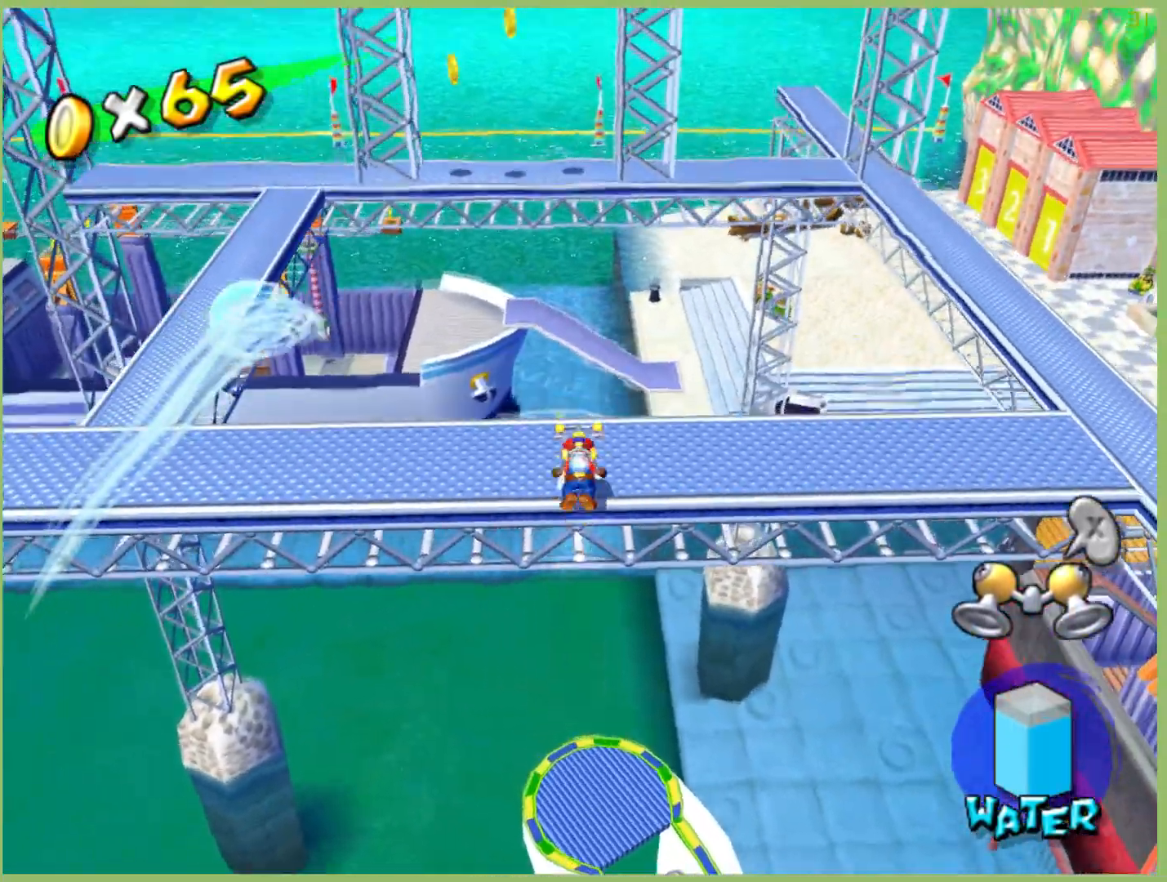
{"dt_ms": 500, "buttons": [], "left_stick": "up-left", "right_stick": "center", "events": [[100, "left_stick", "up-left"]]}
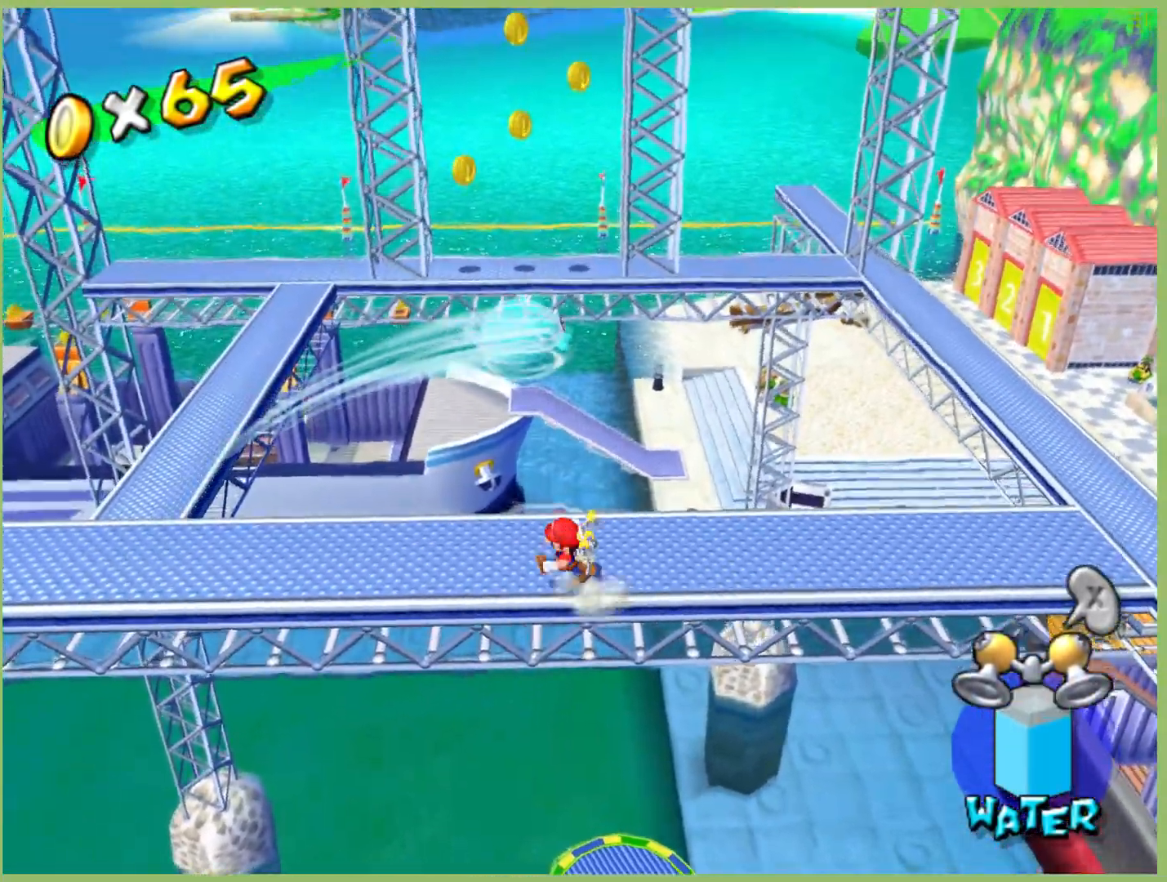
{"dt_ms": 500, "buttons": [], "left_stick": "left", "right_stick": "center", "events": [[500, "left_stick", "left"]]}
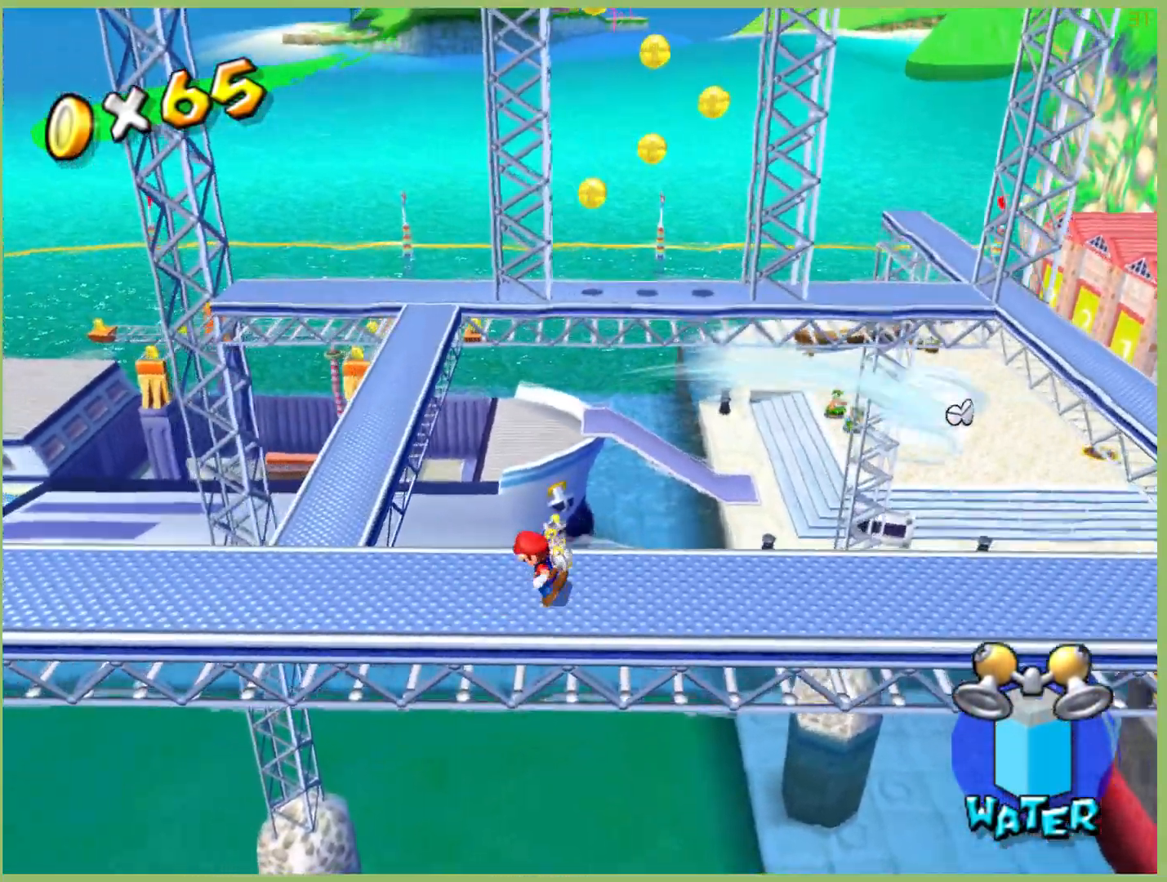
{"dt_ms": 500, "buttons": [], "left_stick": "center", "right_stick": "center", "events": [[333, "left_stick", "center"]]}
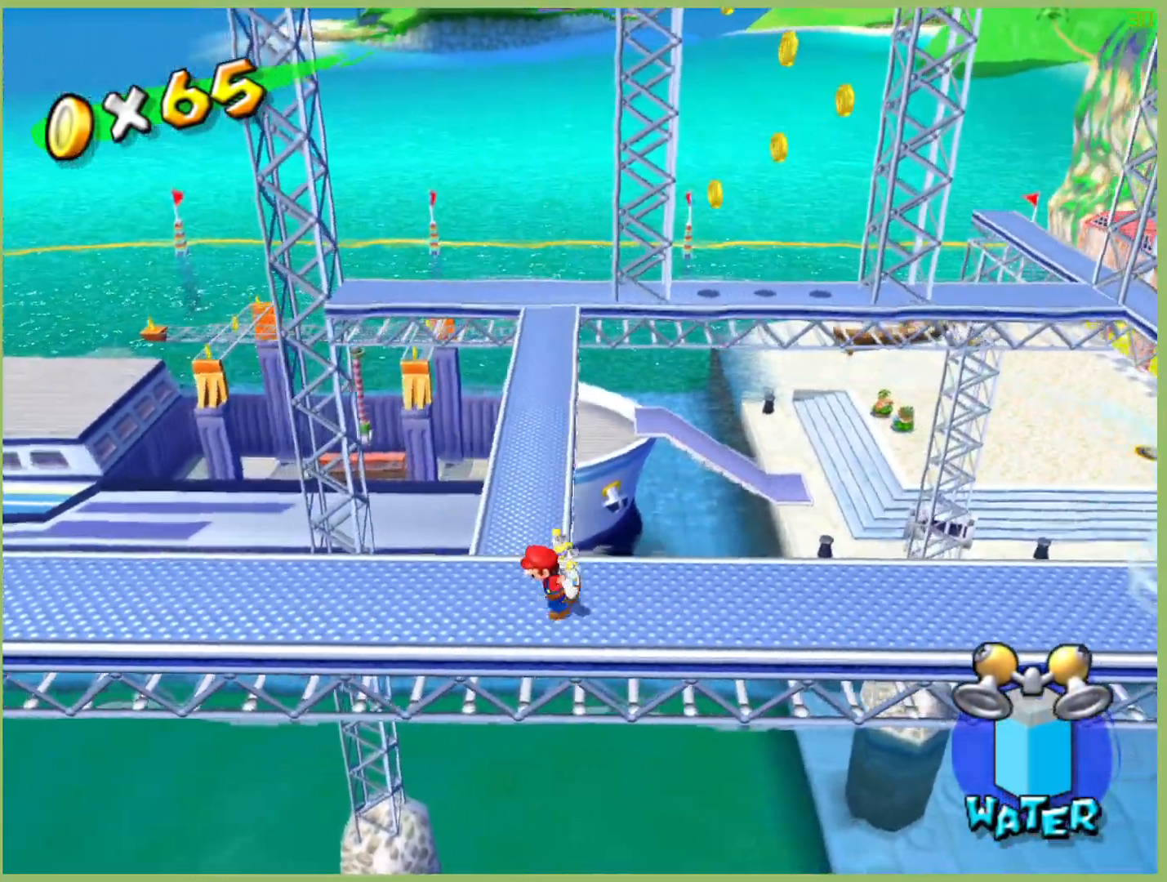
{"dt_ms": 500, "buttons": [], "left_stick": "center", "right_stick": "center", "events": []}
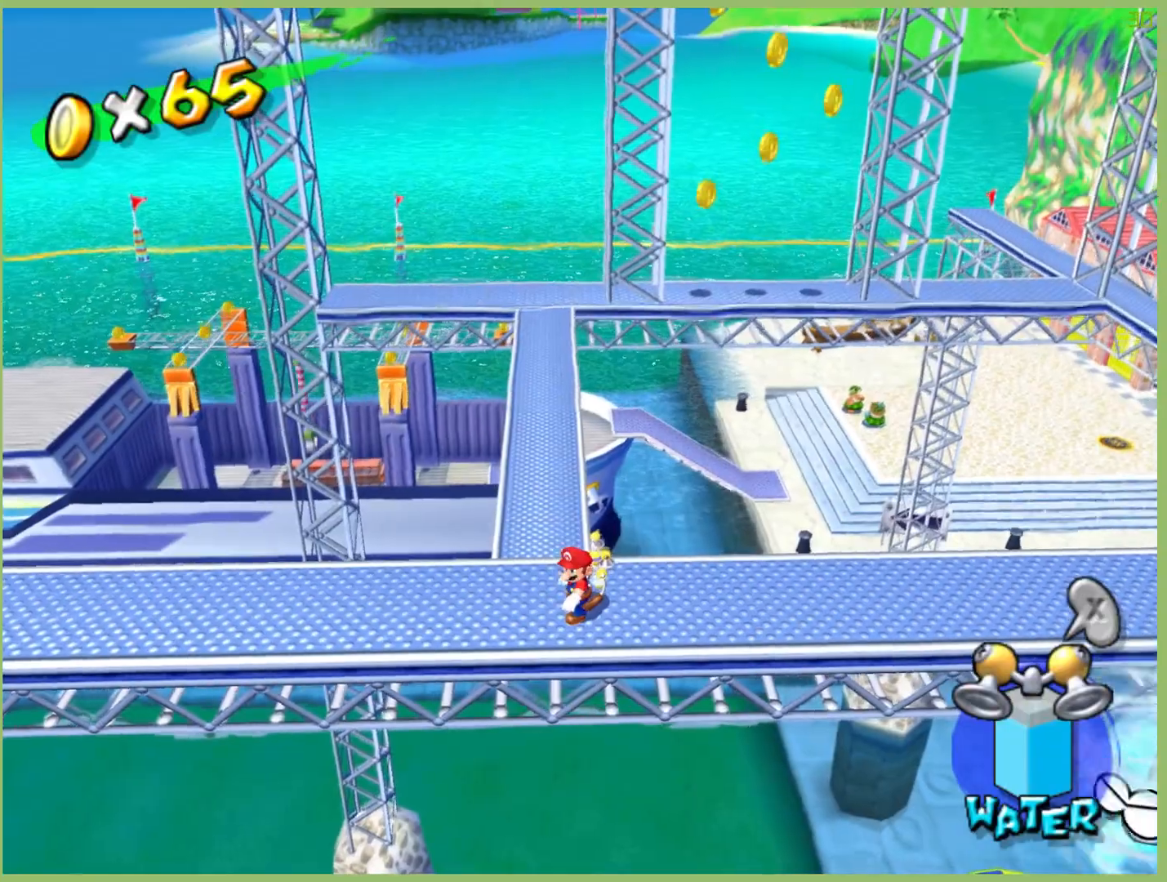
{"dt_ms": 500, "buttons": [], "left_stick": "center", "right_stick": "center", "events": []}
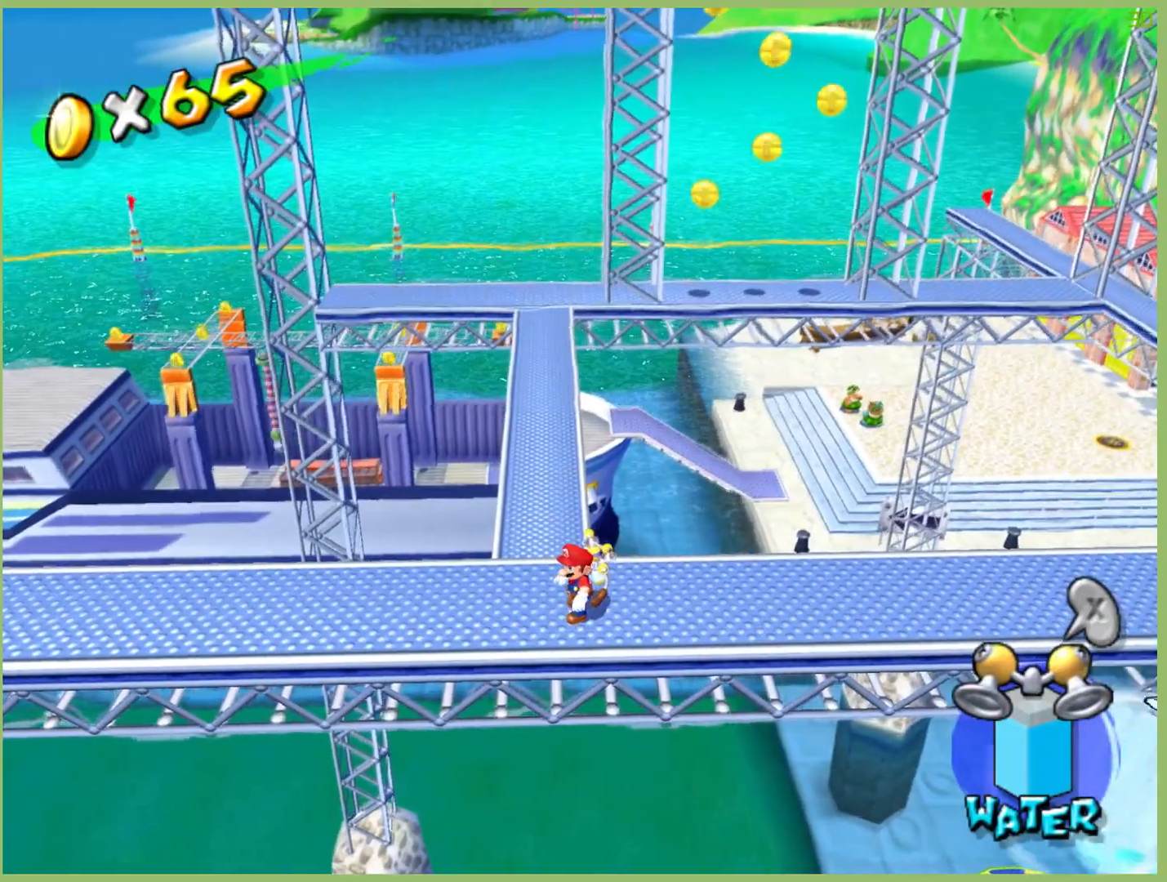
{"dt_ms": 500, "buttons": [], "left_stick": "center", "right_stick": "center", "events": []}
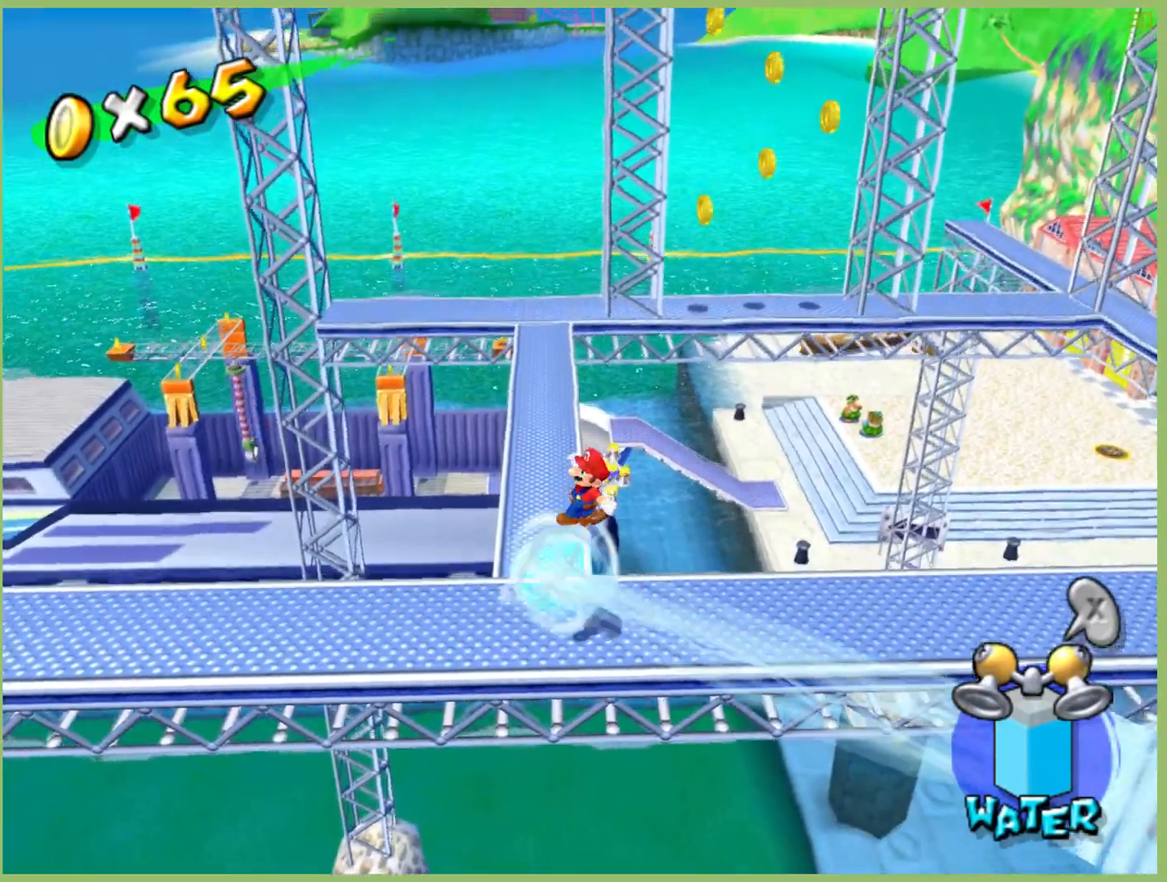
{"dt_ms": 500, "buttons": [], "left_stick": "center", "right_stick": "center", "events": []}
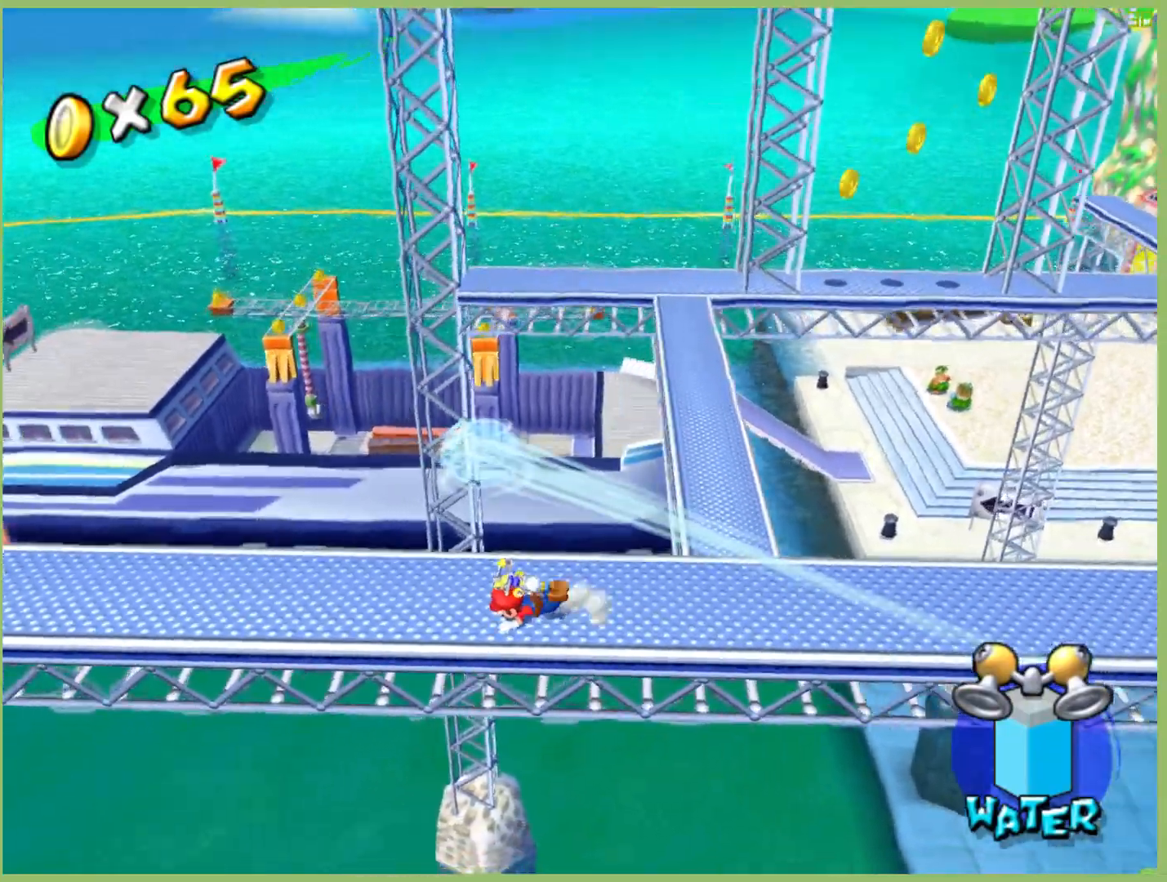
{"dt_ms": 500, "buttons": [], "left_stick": "right", "right_stick": "center", "events": [[100, "left_stick", "right"]]}
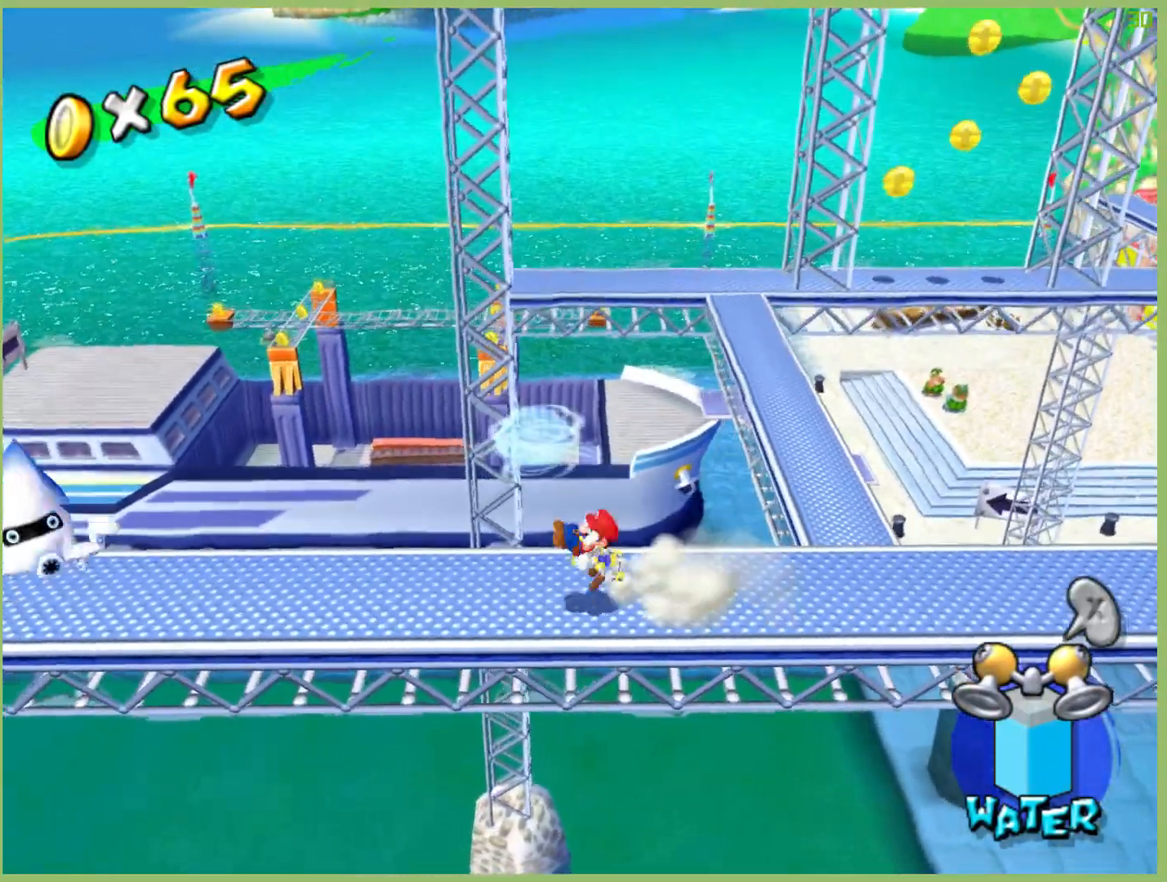
{"dt_ms": 1000, "buttons": [], "left_stick": "up-right", "right_stick": "center", "events": [[367, "left_stick", "center"], [500, "left_stick", "right"], [1000, "left_stick", "up-right"]]}
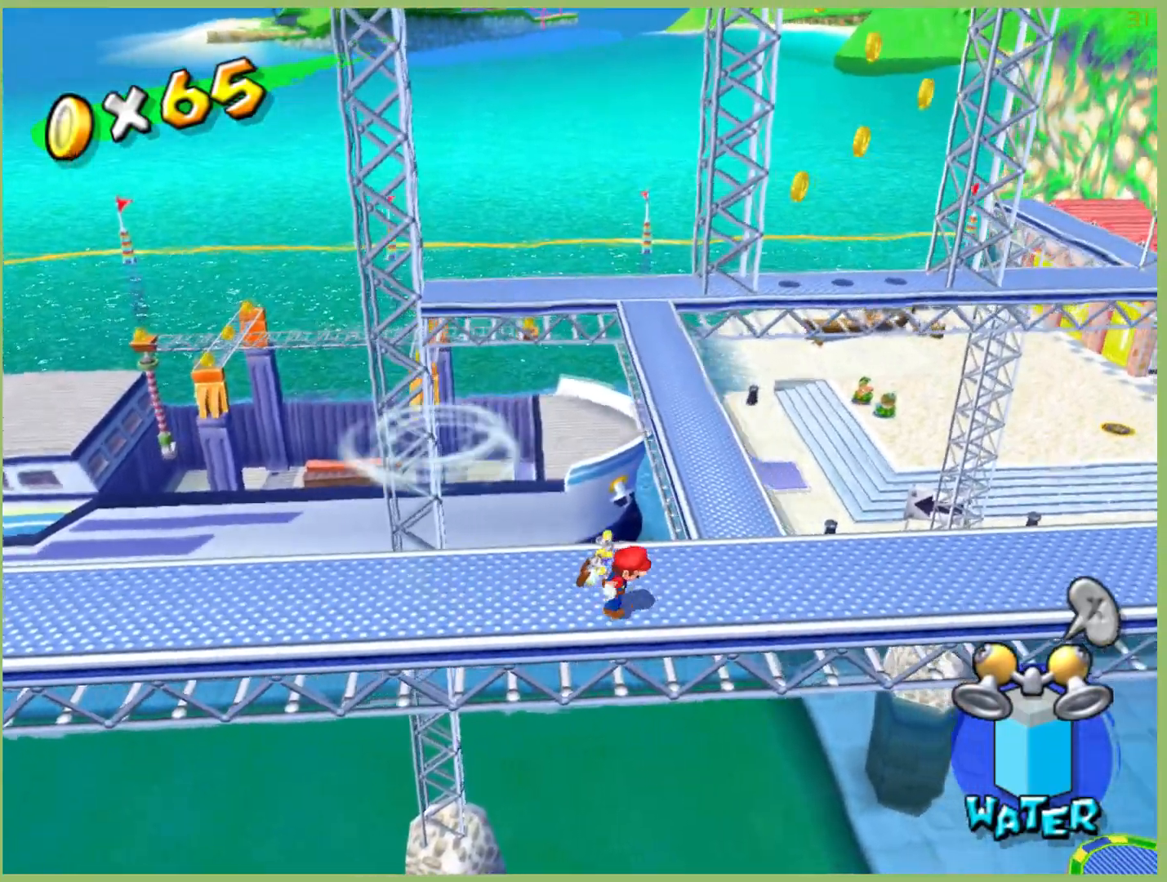
{"dt_ms": 500, "buttons": [], "left_stick": "up", "right_stick": "center", "events": [[300, "left_stick", "up"]]}
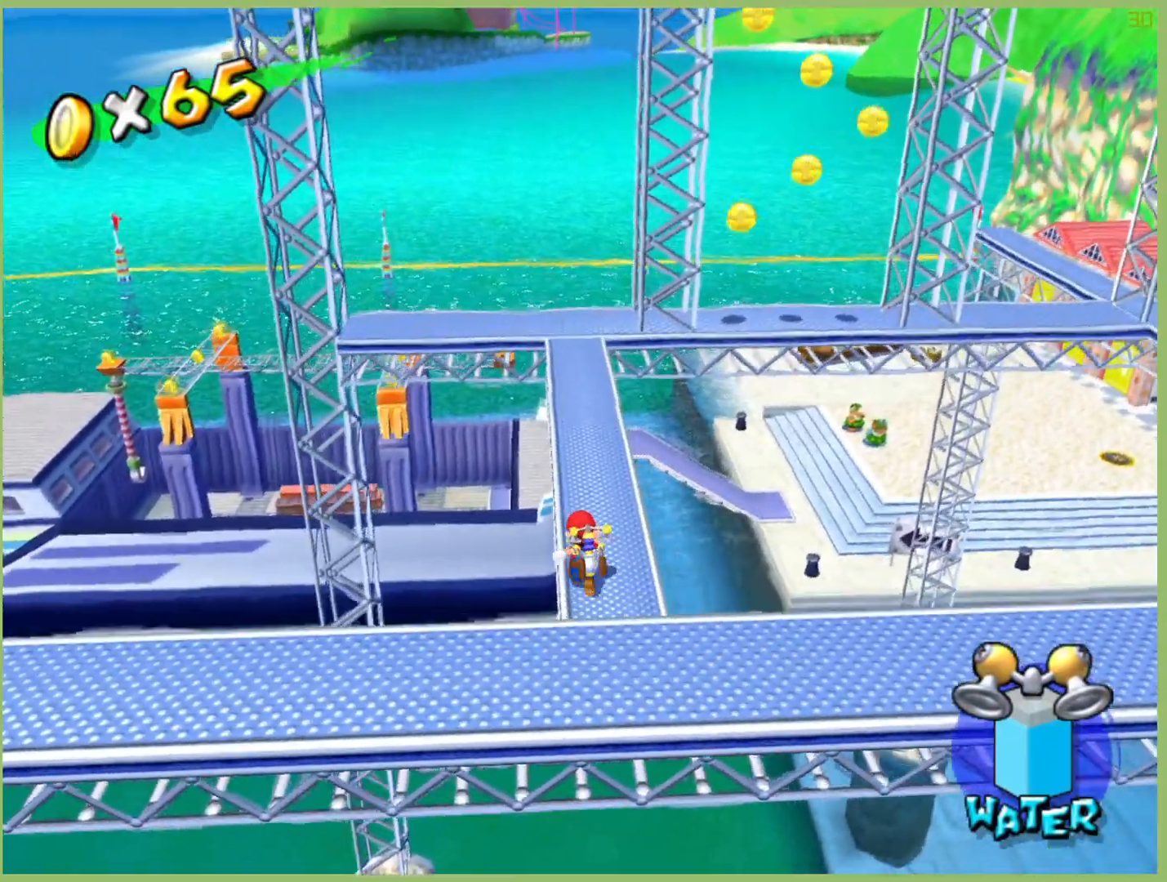
{"dt_ms": 500, "buttons": [], "left_stick": "up-right", "right_stick": "center", "events": [[300, "left_stick", "up-right"]]}